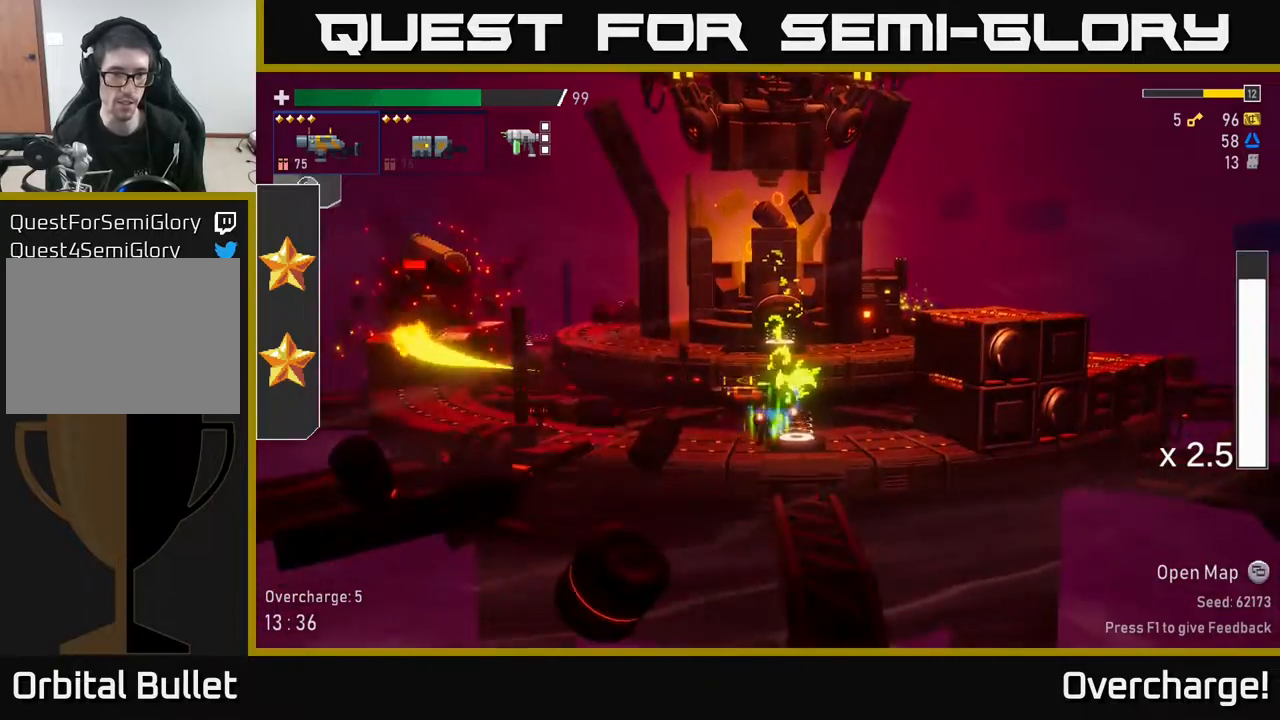
Gameplay with a controller (Xbox layout); each line is a JSON object with the inputs held at the frame after it. "events" lists button and stick changes between this image and that frame as [ms after this image, input, new state], when the widget could be followed in between. Not read: right_stick.
{"buttons": [], "left_stick": "left", "events": [[117, "A", "down"], [250, "left_stick", "left"], [300, "R2", "down"], [317, "A", "up"], [417, "R2", "up"]]}
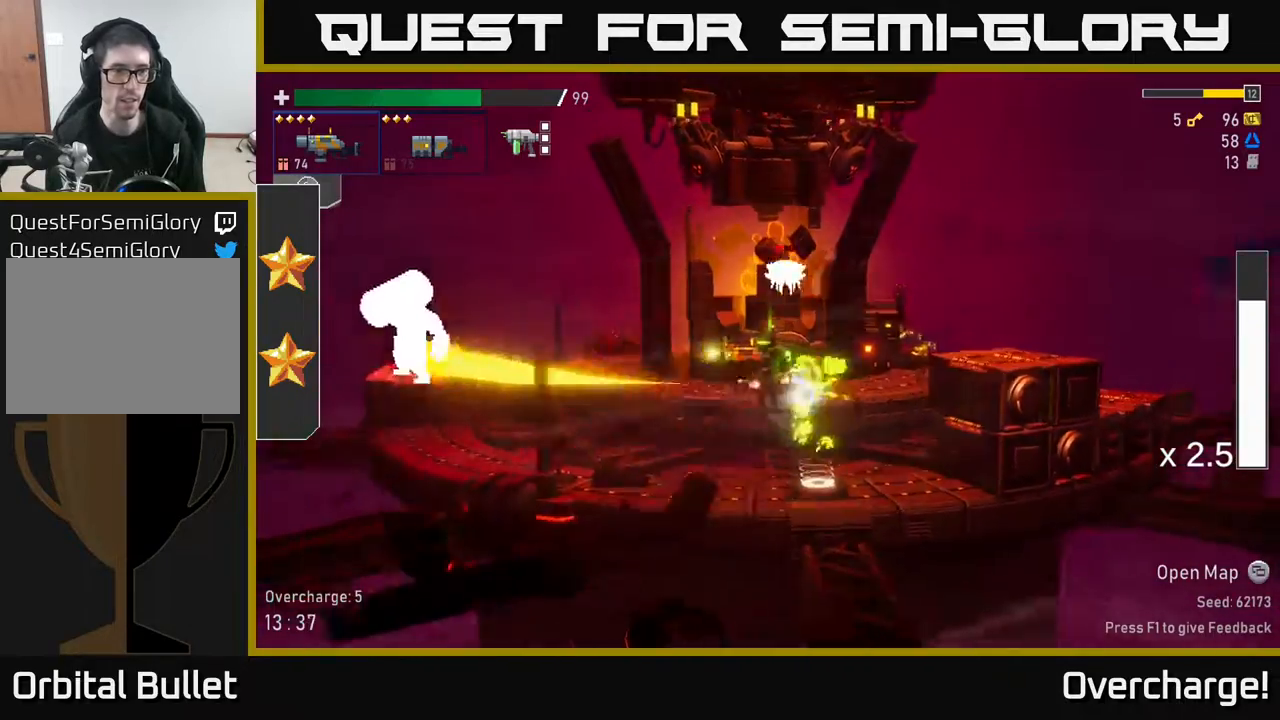
{"buttons": ["R2"], "left_stick": "left", "events": [[167, "R2", "down"], [367, "R2", "up"], [400, "L2", "down"], [483, "R2", "down"], [500, "L2", "up"]]}
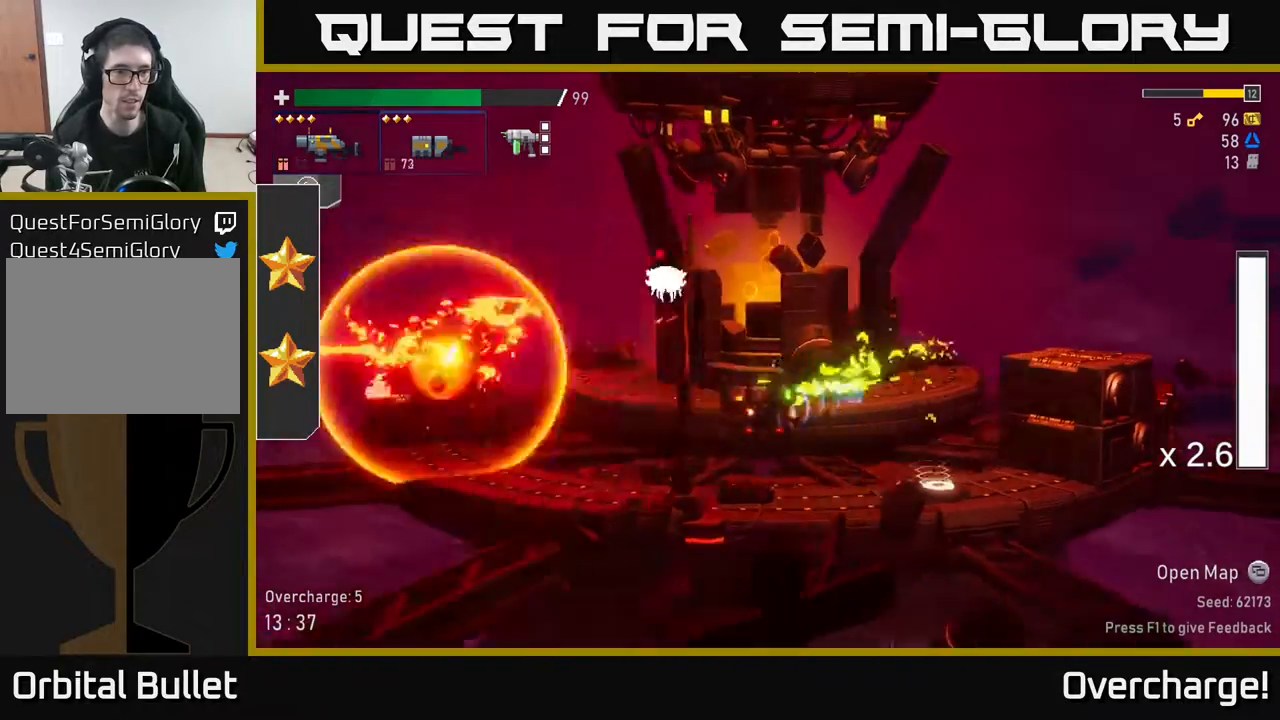
{"buttons": ["X"], "left_stick": "left", "events": [[100, "R2", "up"], [100, "left_stick", "center"], [283, "left_stick", "right"], [450, "X", "down"], [483, "left_stick", "left"]]}
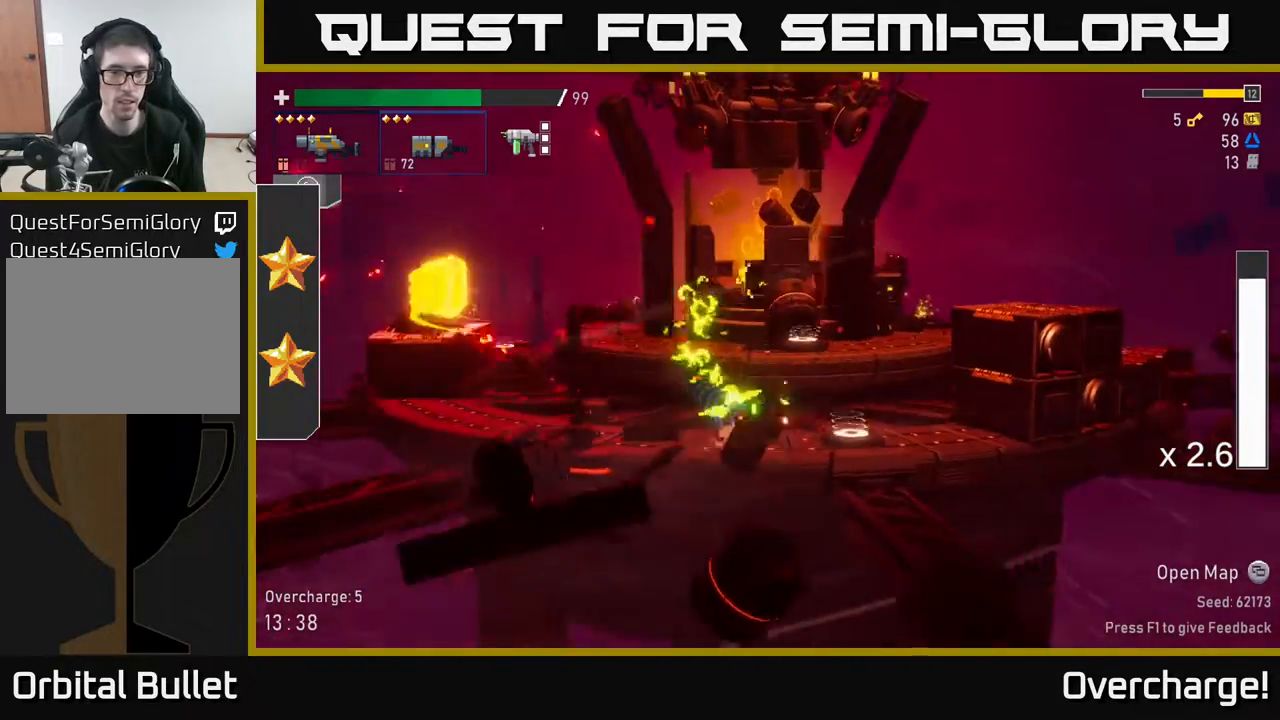
{"buttons": [], "left_stick": "left", "events": [[117, "X", "up"], [200, "left_stick", "center"], [283, "left_stick", "right"], [350, "left_stick", "left"]]}
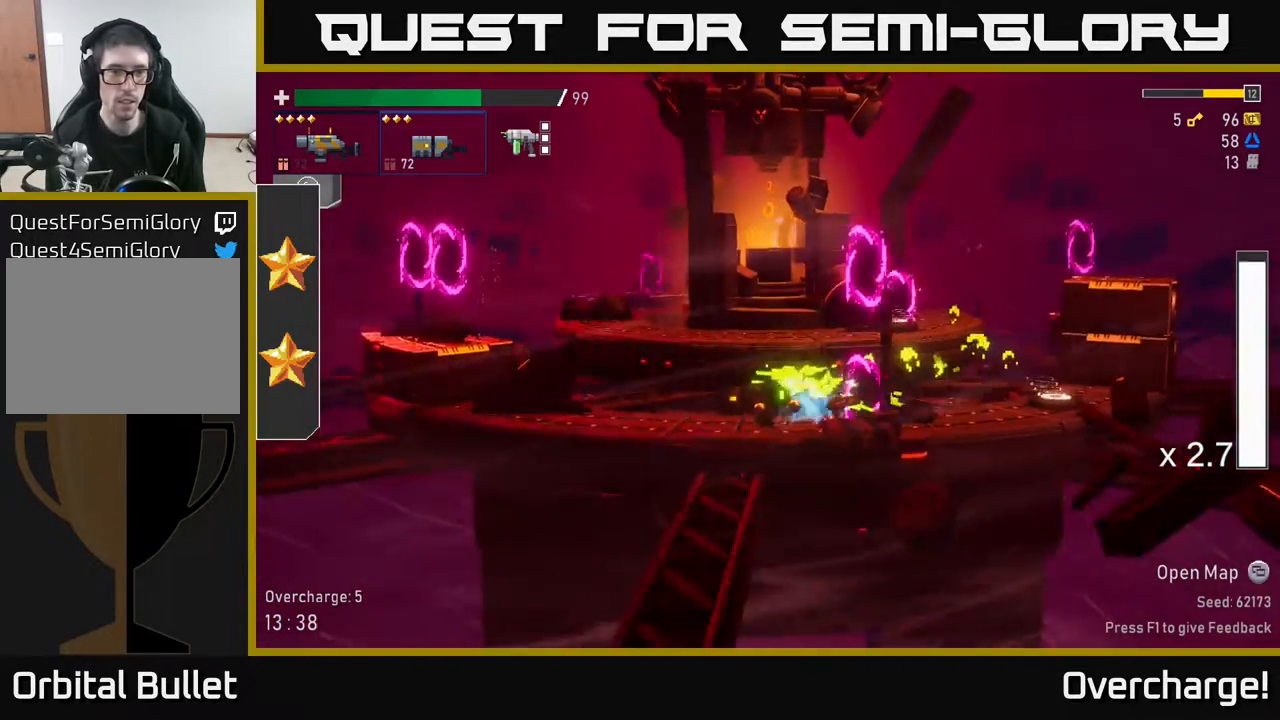
{"buttons": [], "left_stick": "left", "events": [[83, "A", "down"], [233, "A", "up"], [333, "A", "down"], [400, "R2", "down"], [500, "A", "up"], [500, "R2", "up"]]}
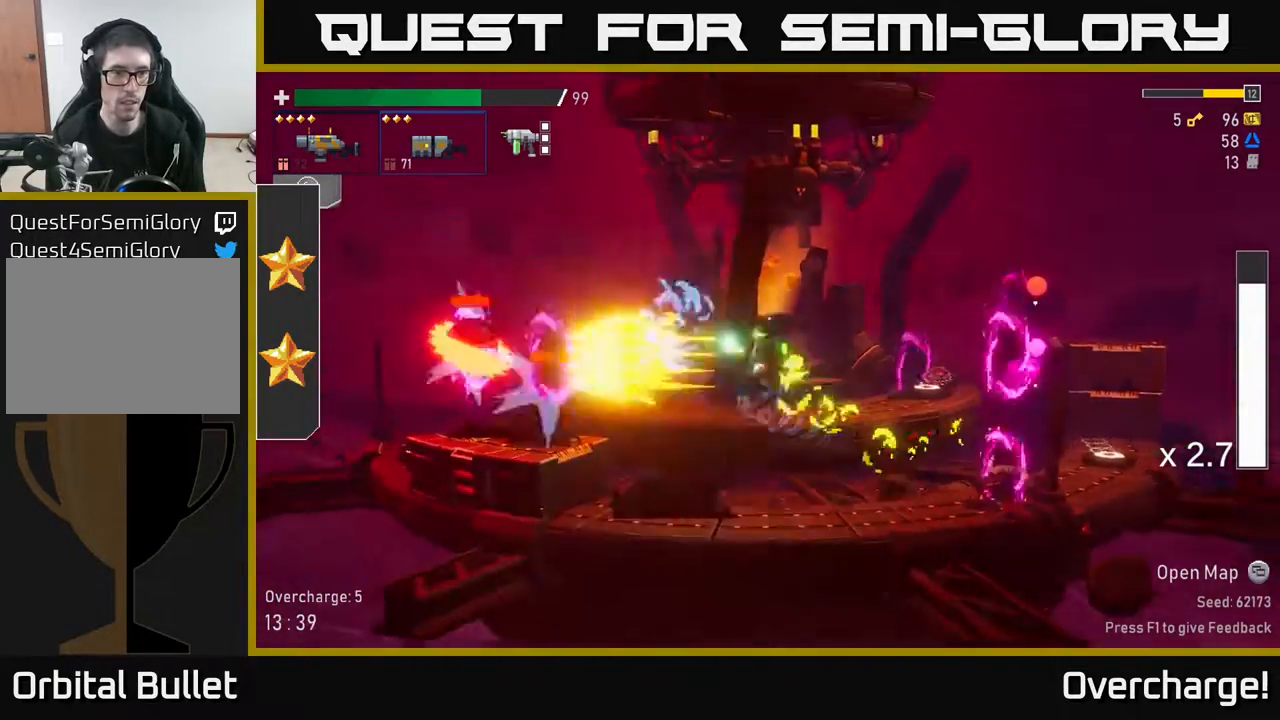
{"buttons": ["R2"], "left_stick": "left", "events": [[50, "left_stick", "center"], [417, "left_stick", "left"], [500, "R2", "down"]]}
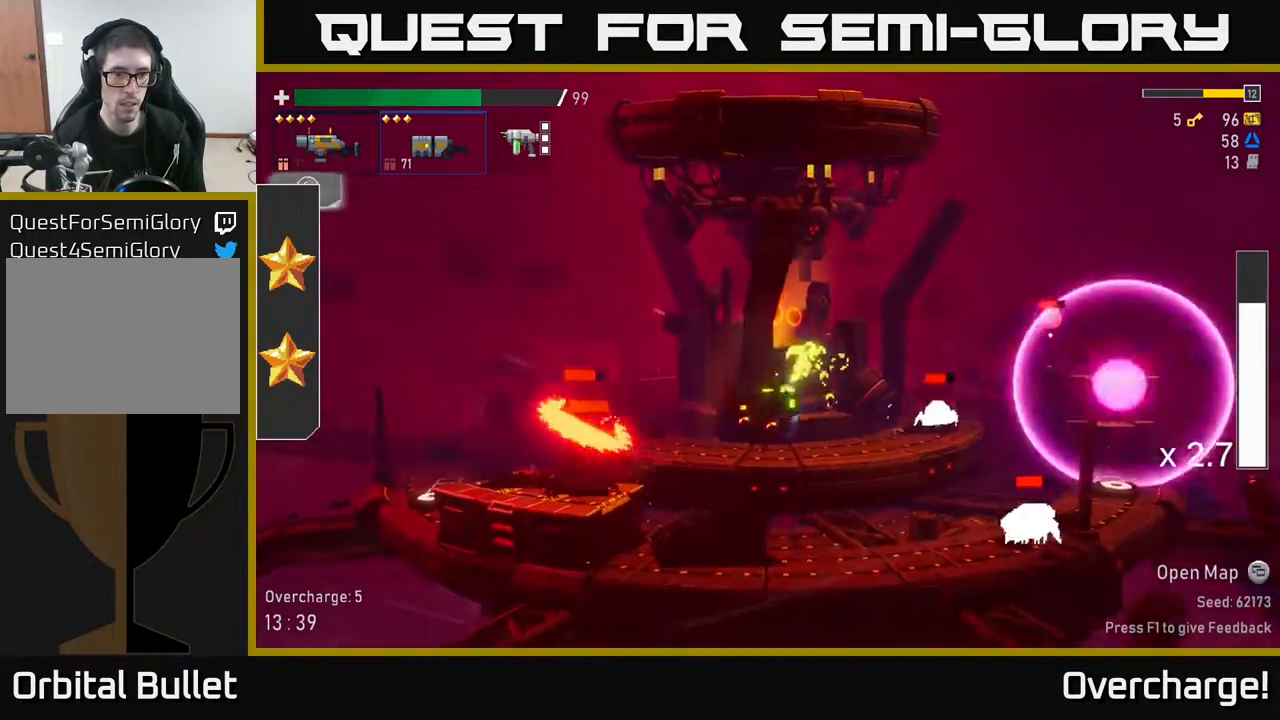
{"buttons": [], "left_stick": "right", "events": [[33, "left_stick", "center"], [183, "R2", "up"], [250, "left_stick", "right"], [283, "X", "down"], [433, "X", "up"]]}
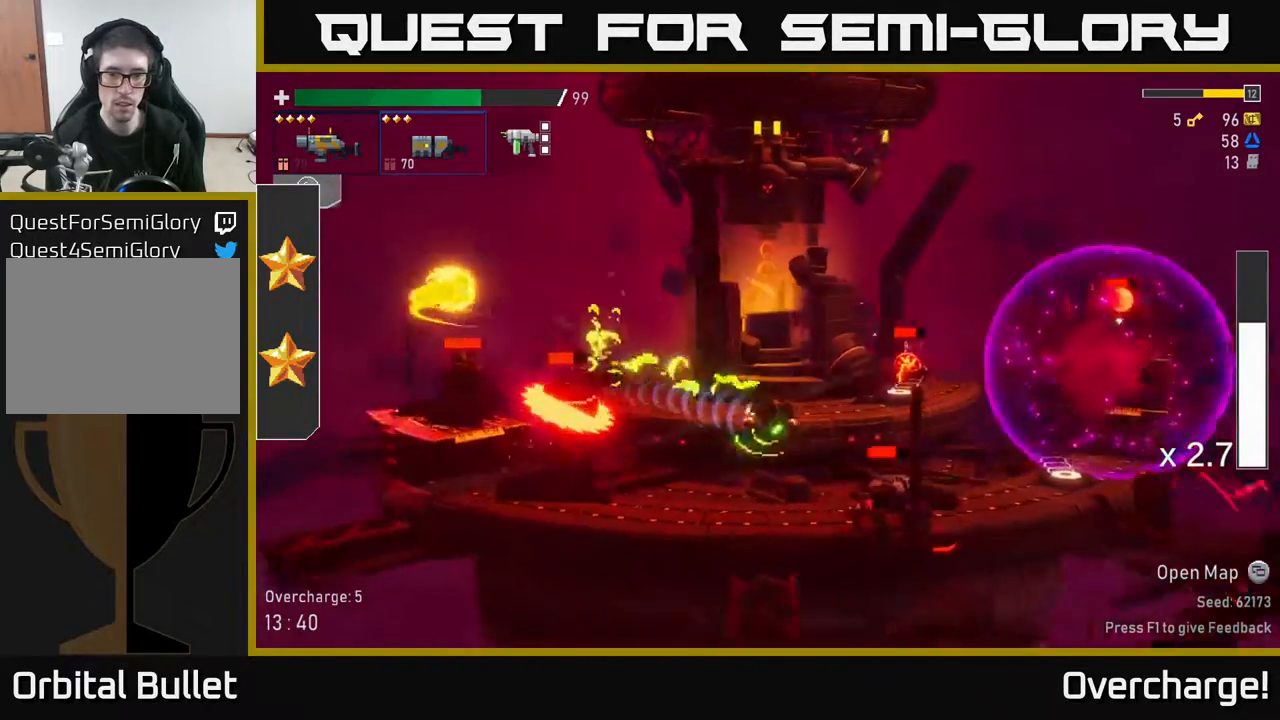
{"buttons": [], "left_stick": "right", "events": [[100, "L2", "down"], [200, "L2", "up"], [233, "R2", "down"], [267, "X", "down"], [317, "R2", "up"], [367, "X", "up"]]}
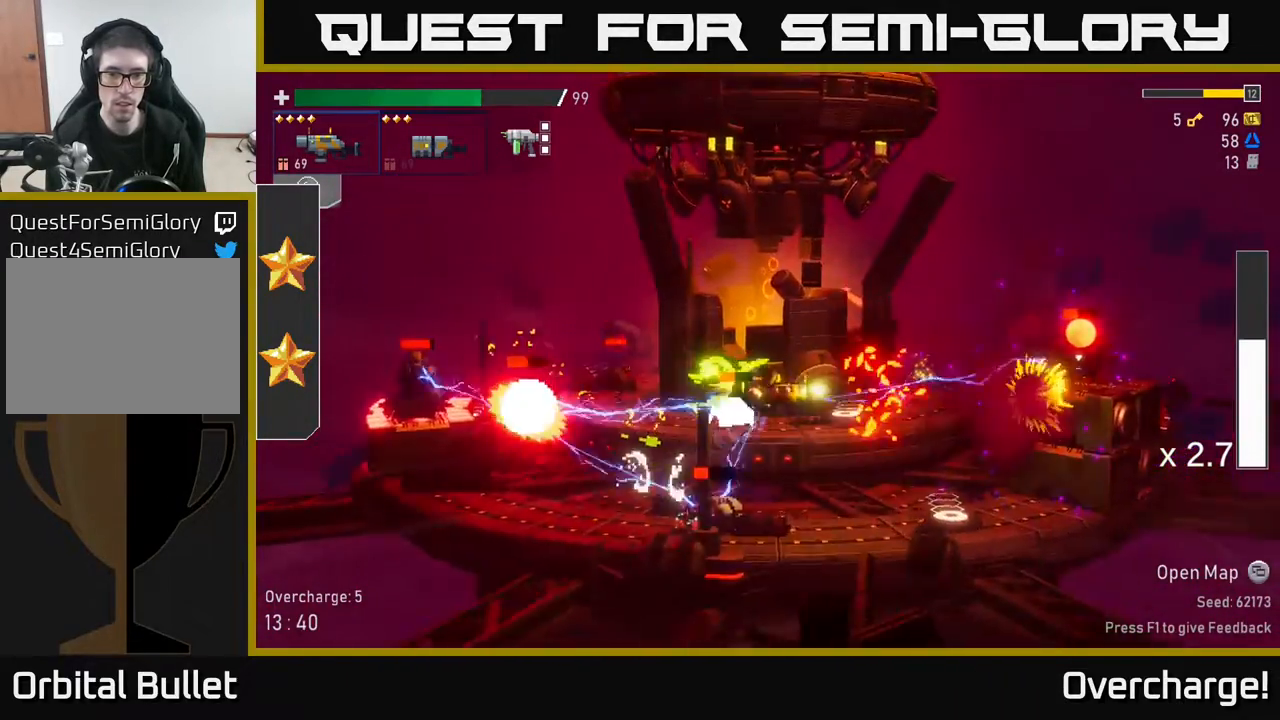
{"buttons": ["R2"], "left_stick": "left", "events": [[400, "left_stick", "left"], [417, "R2", "down"]]}
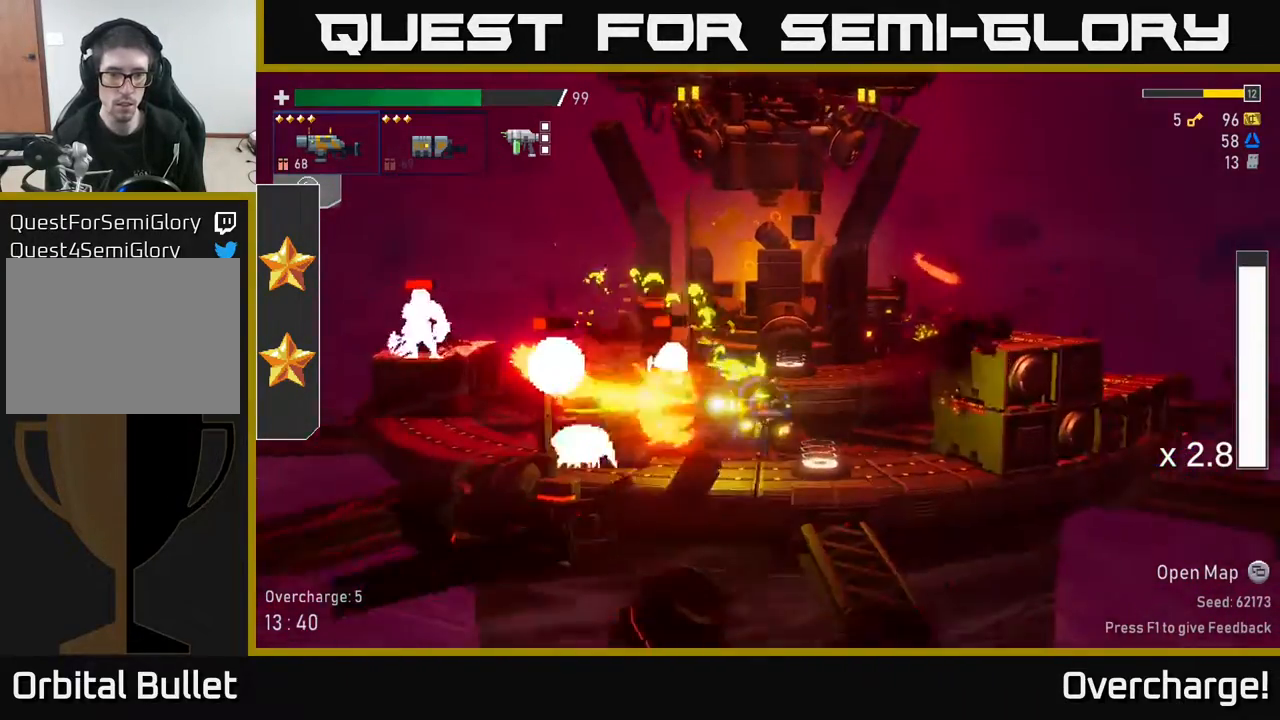
{"buttons": [], "left_stick": "right", "events": [[17, "R2", "up"], [50, "left_stick", "down"], [267, "left_stick", "right"], [317, "X", "down"], [400, "X", "up"]]}
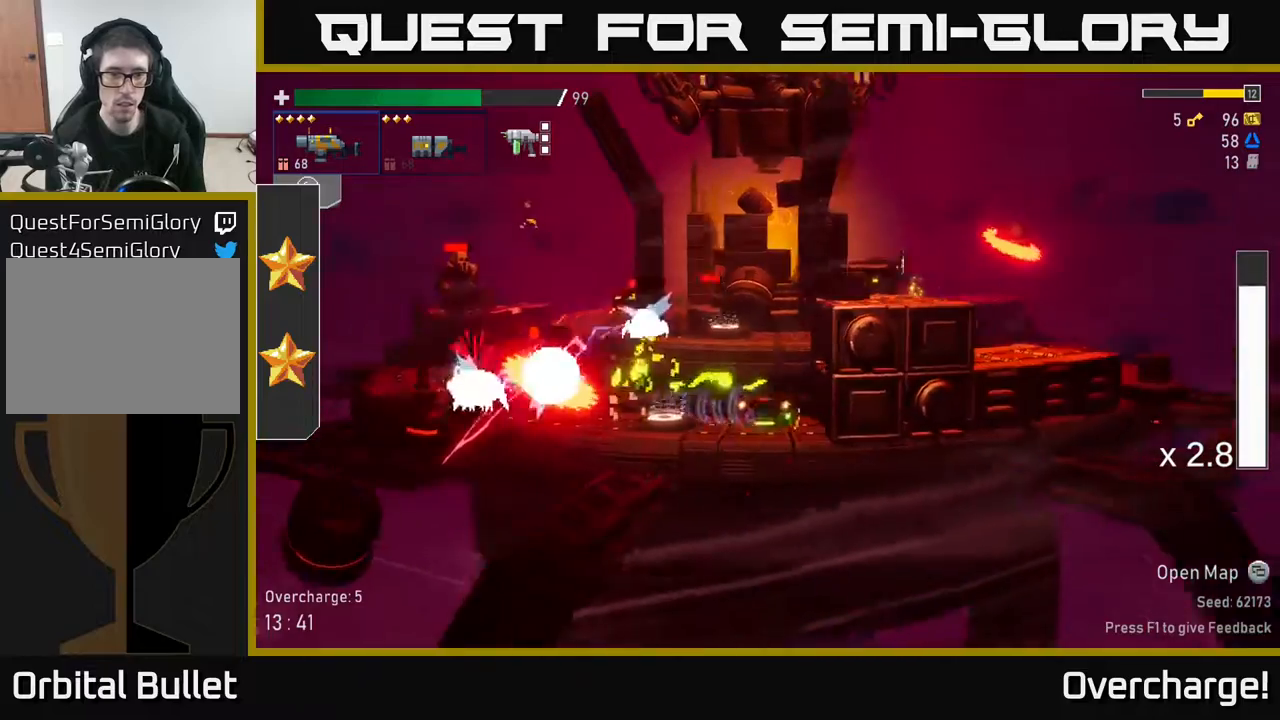
{"buttons": ["R2"], "left_stick": "down-left", "events": [[33, "left_stick", "left"], [83, "left_stick", "down-left"], [167, "R2", "down"], [267, "R2", "up"], [500, "R2", "down"]]}
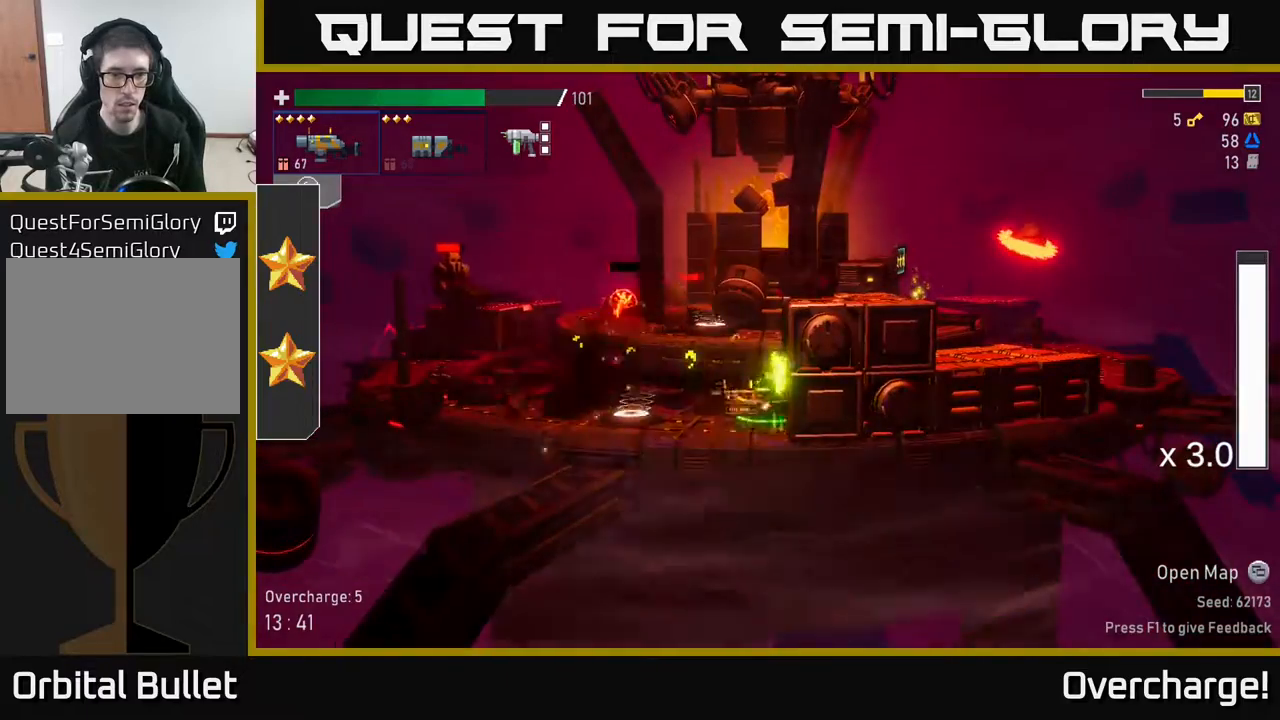
{"buttons": ["R2"], "left_stick": "left", "events": [[183, "R2", "up"], [283, "left_stick", "left"], [333, "A", "down"], [417, "R2", "down"], [433, "A", "up"]]}
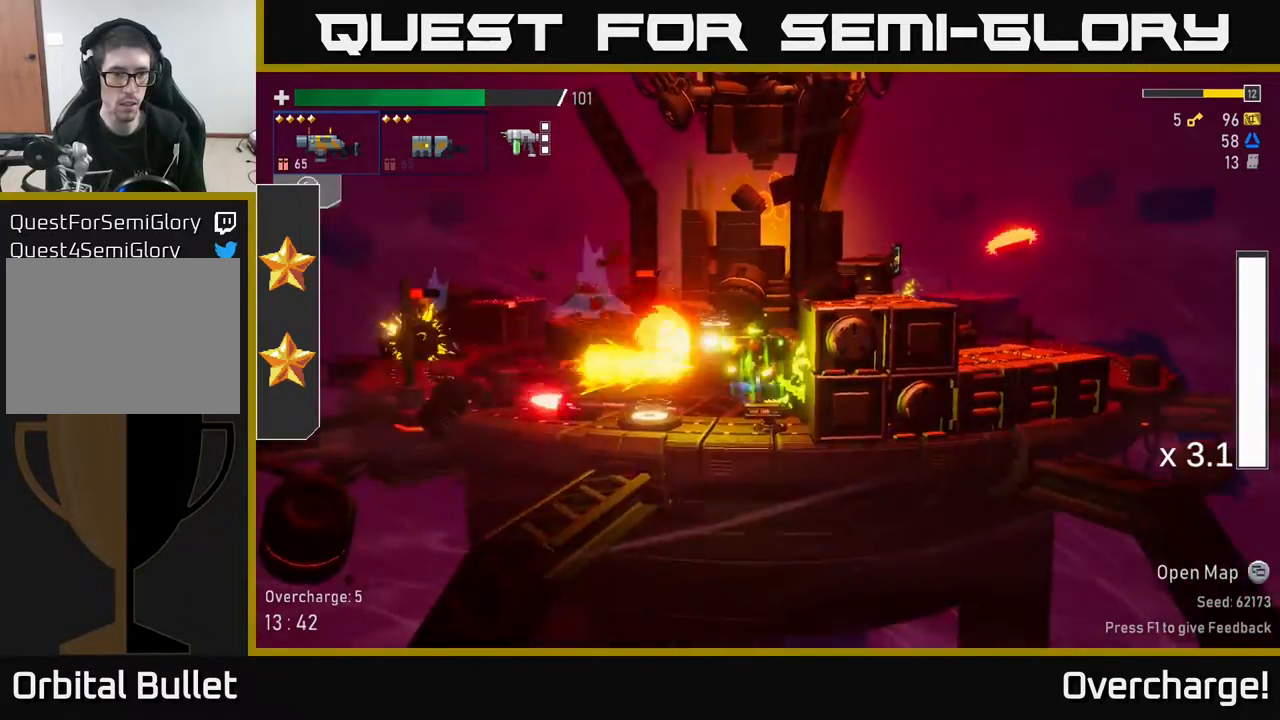
{"buttons": [], "left_stick": "left", "events": [[50, "R2", "up"]]}
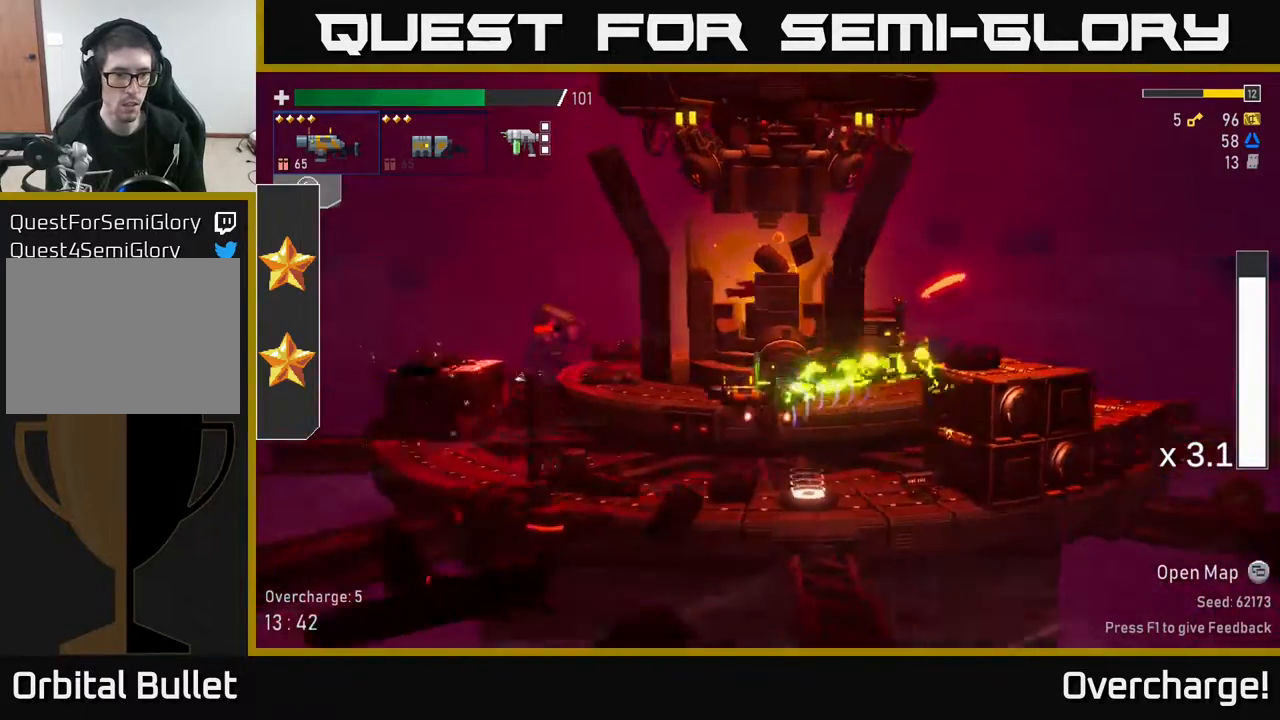
{"buttons": ["A"], "left_stick": "left", "events": [[133, "left_stick", "down"], [150, "R2", "down"], [267, "R2", "up"], [317, "left_stick", "left"], [500, "A", "down"]]}
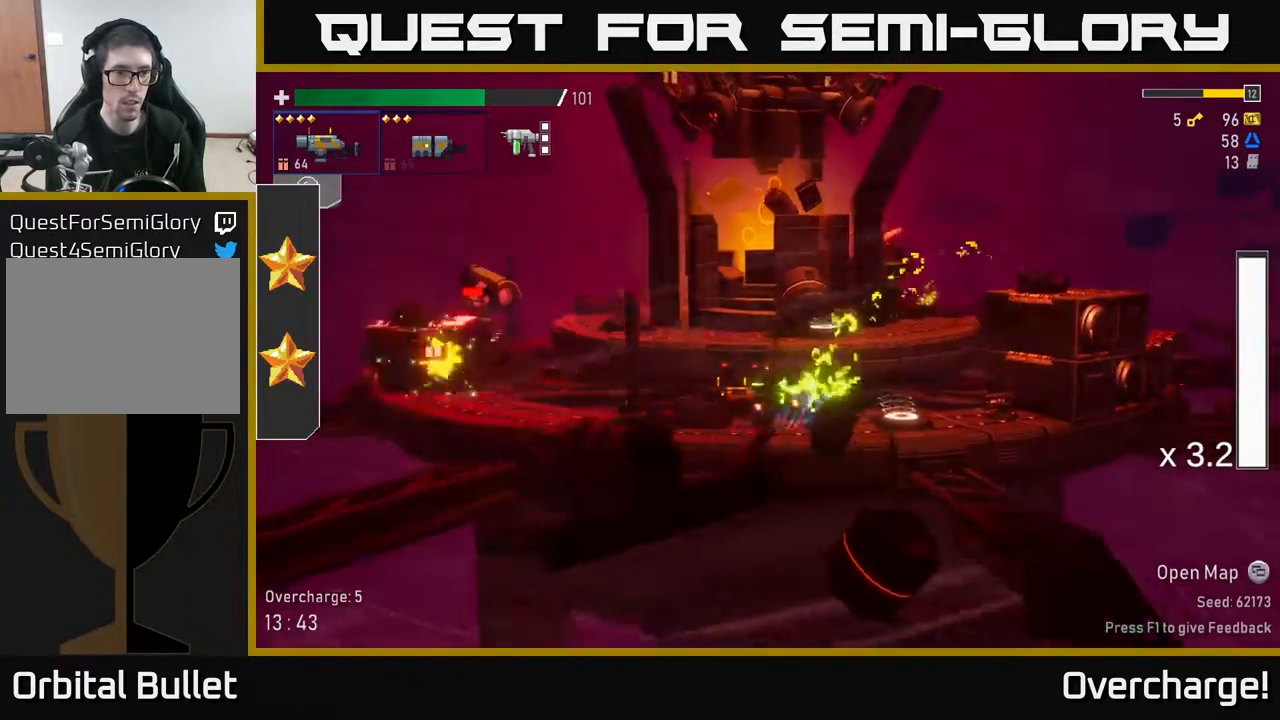
{"buttons": [], "left_stick": "left", "events": [[183, "A", "up"], [317, "R2", "down"], [417, "R2", "up"]]}
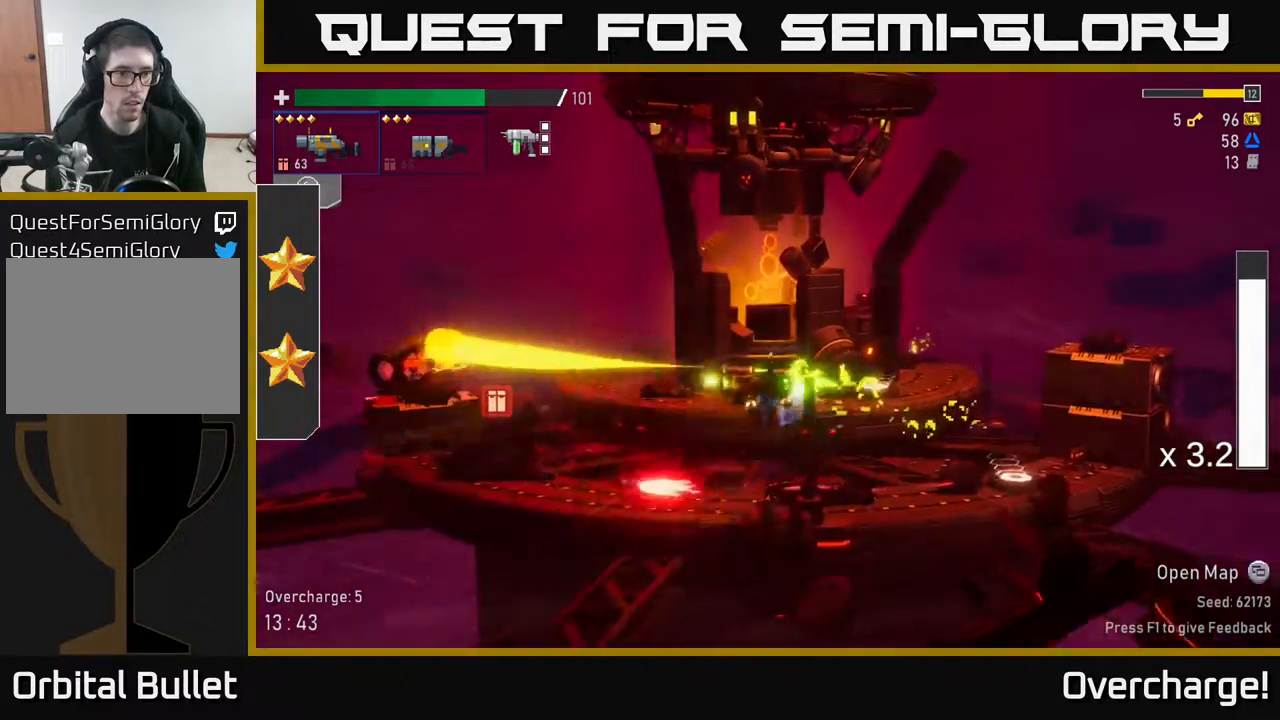
{"buttons": [], "left_stick": "left", "events": [[200, "R2", "down"], [283, "left_stick", "center"], [333, "R2", "up"], [483, "left_stick", "left"]]}
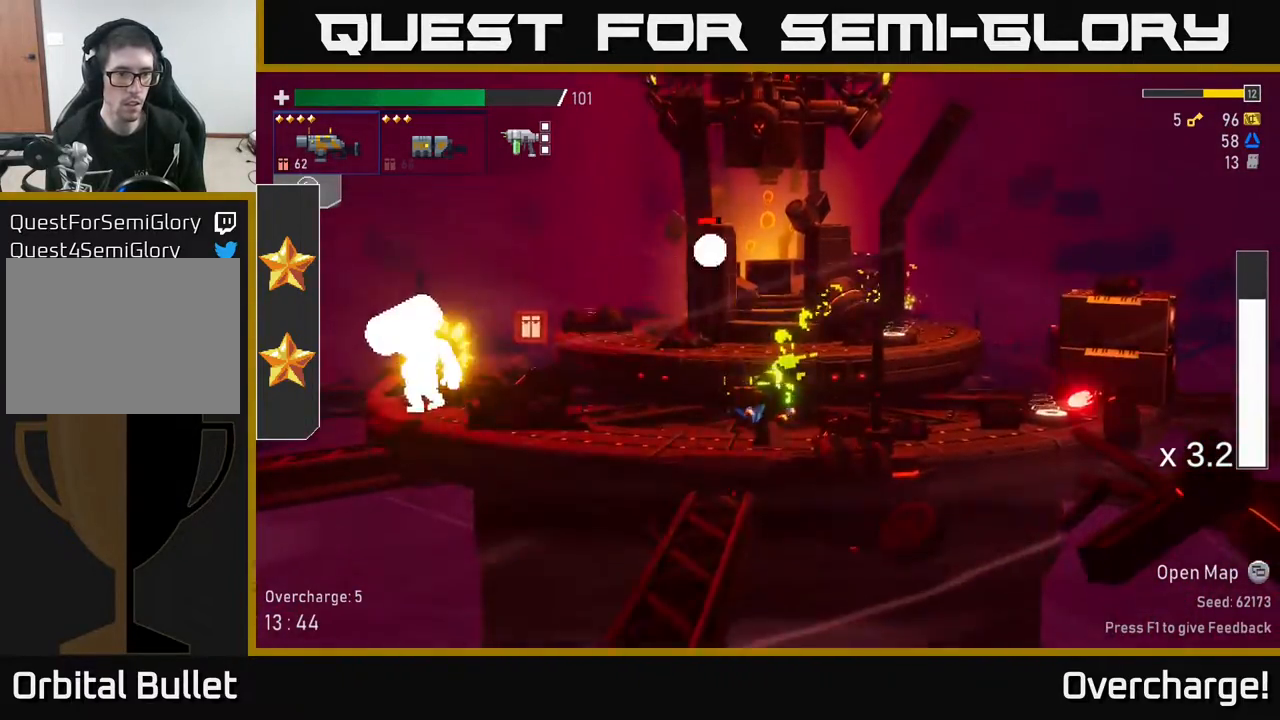
{"buttons": ["B"], "left_stick": "left", "events": [[117, "A", "down"], [167, "R2", "down"], [233, "A", "up"], [250, "left_stick", "center"], [283, "R2", "up"], [417, "left_stick", "left"], [500, "B", "down"]]}
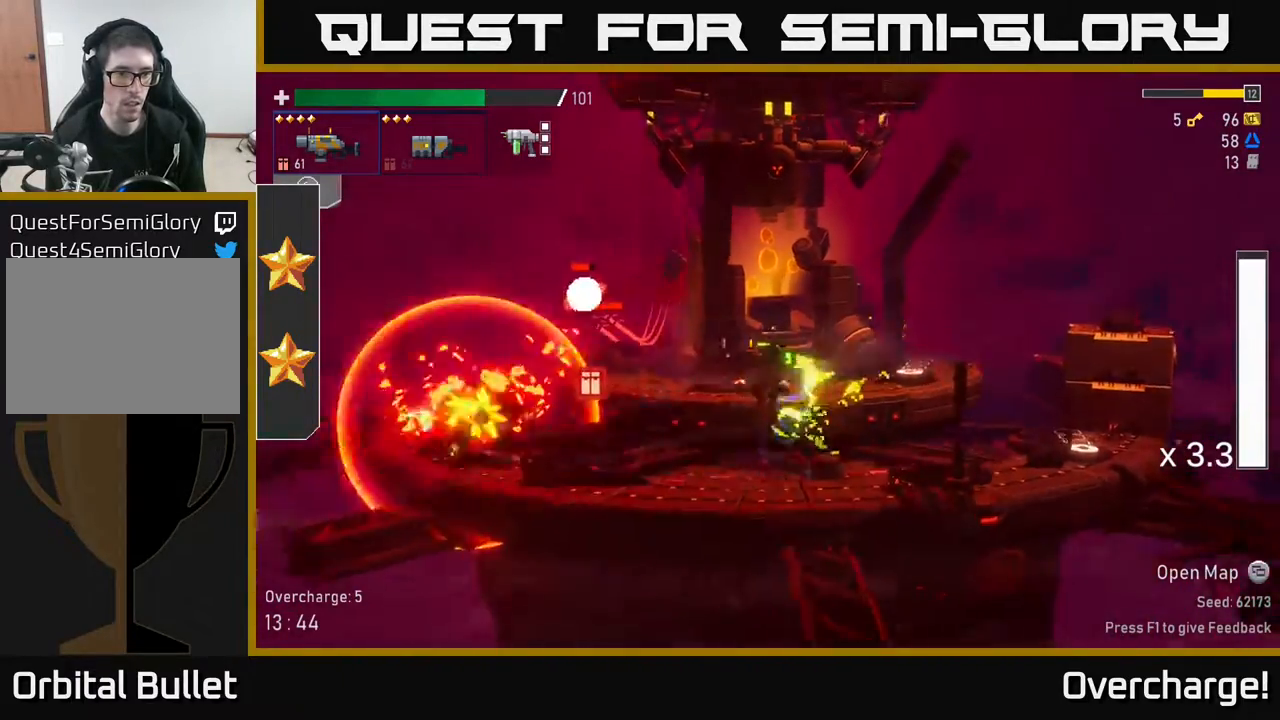
{"buttons": ["A"], "left_stick": "left", "events": [[83, "B", "up"], [100, "left_stick", "center"], [267, "left_stick", "left"], [500, "A", "down"]]}
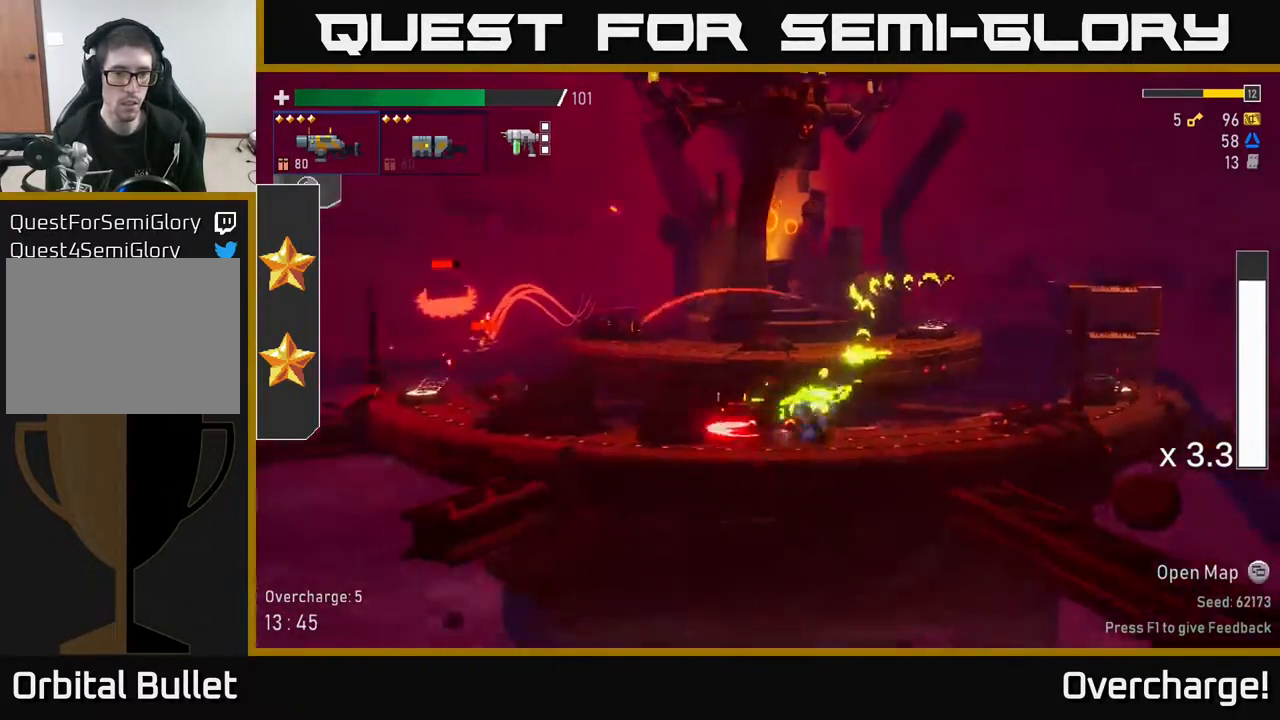
{"buttons": [], "left_stick": "center", "events": [[133, "A", "up"], [233, "R2", "down"], [317, "R2", "up"], [450, "left_stick", "center"]]}
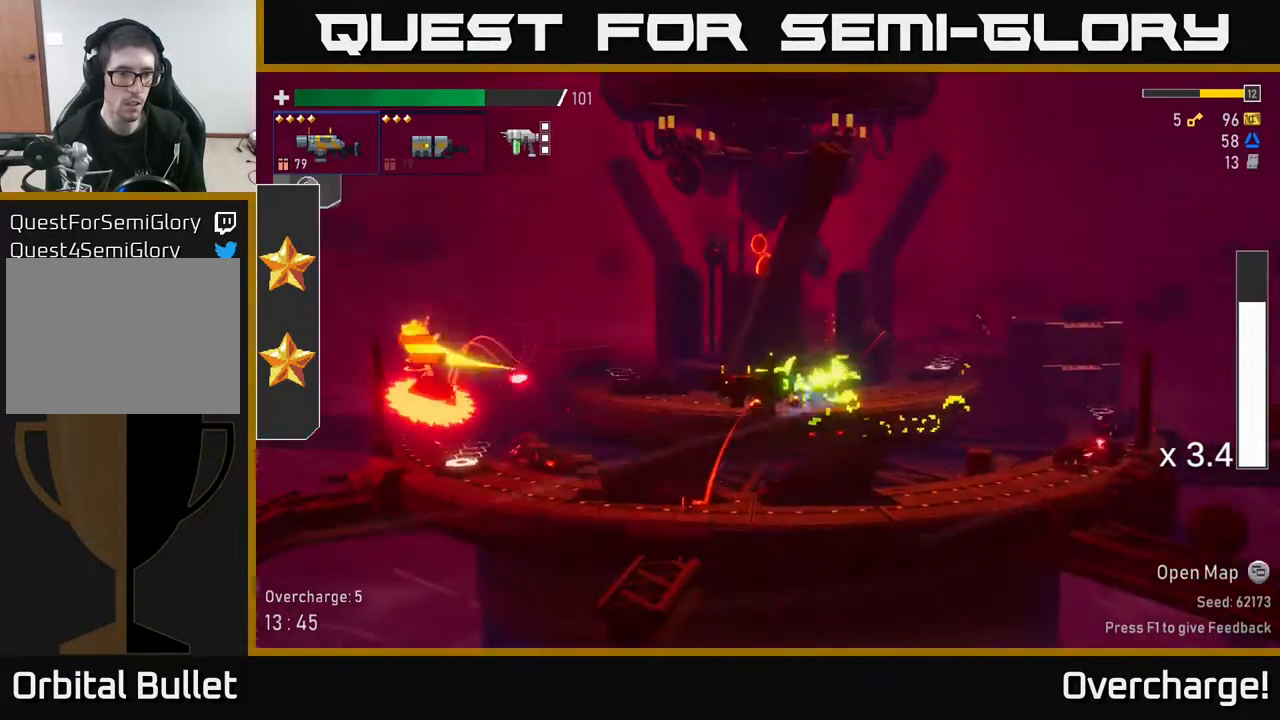
{"buttons": [], "left_stick": "down", "events": [[183, "left_stick", "left"], [233, "R2", "down"], [267, "left_stick", "down"], [367, "R2", "up"]]}
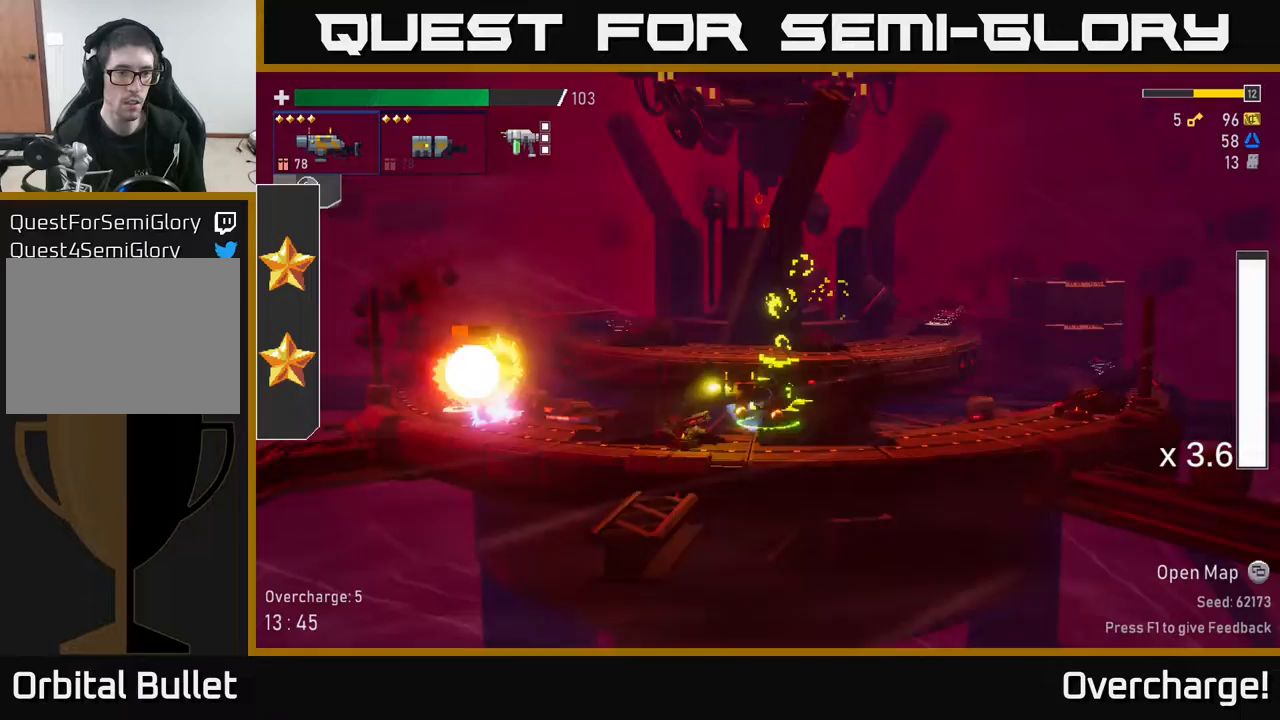
{"buttons": ["R2"], "left_stick": "left", "events": [[100, "R2", "down"], [250, "R2", "up"], [383, "L2", "down"], [383, "left_stick", "center"], [433, "left_stick", "left"], [483, "L2", "up"], [500, "R2", "down"]]}
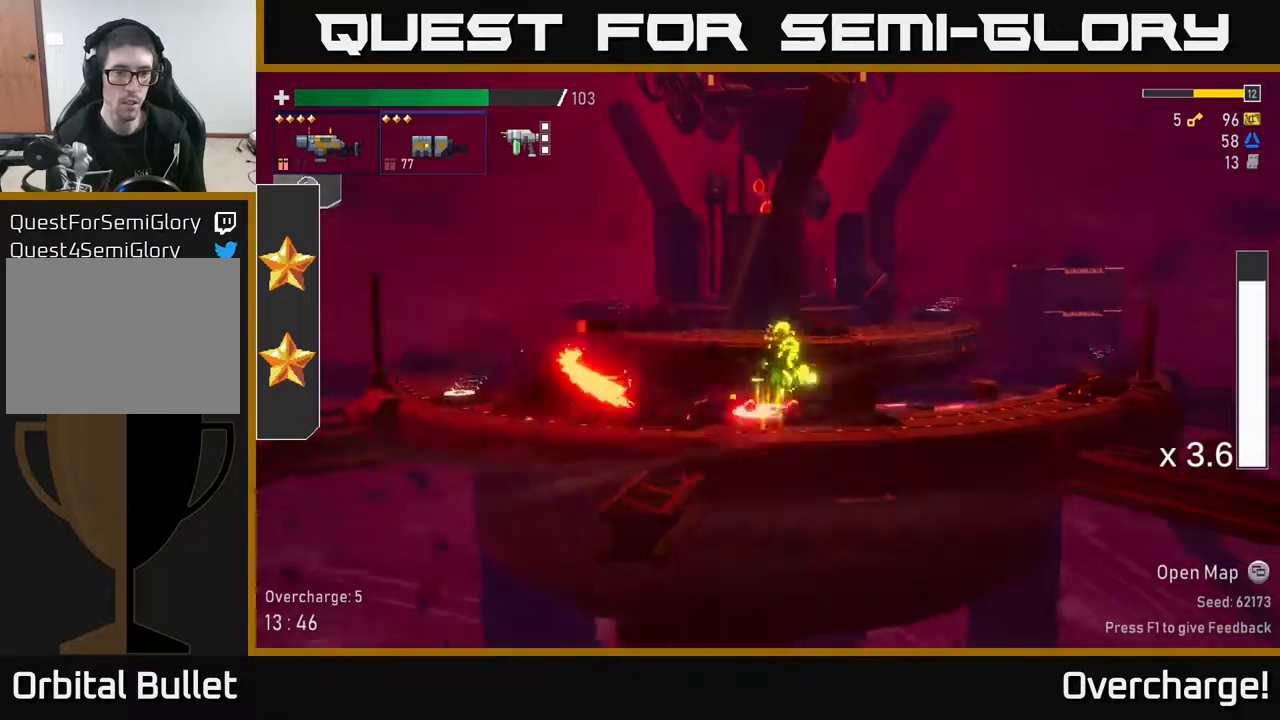
{"buttons": [], "left_stick": "left", "events": [[50, "left_stick", "center"], [83, "R2", "up"], [117, "left_stick", "right"], [483, "left_stick", "left"]]}
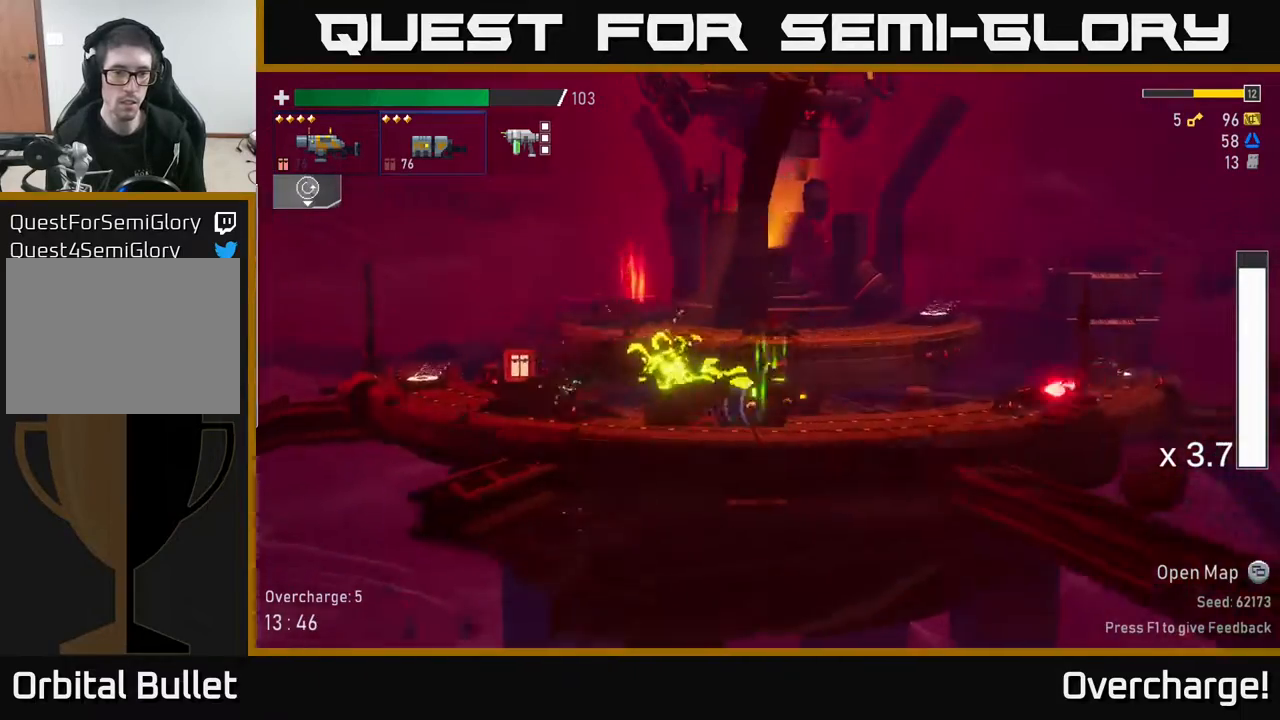
{"buttons": [], "left_stick": "left", "events": [[183, "X", "down"], [333, "X", "up"]]}
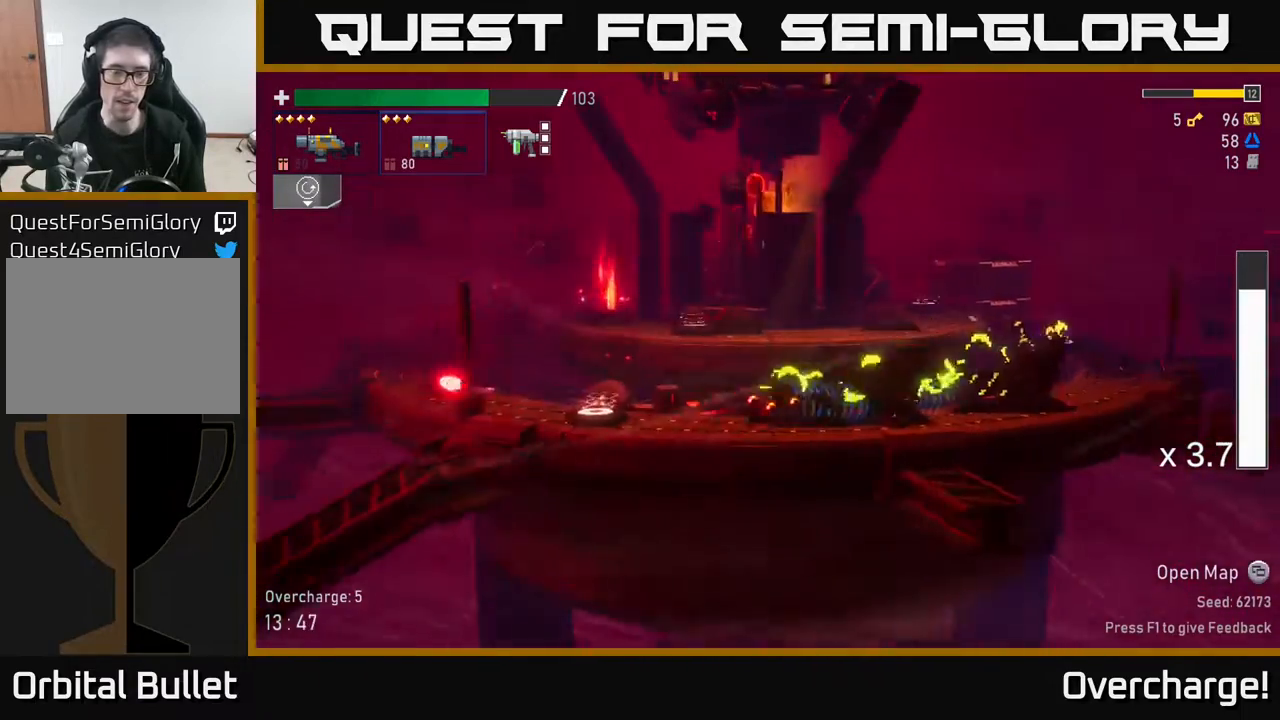
{"buttons": [], "left_stick": "left", "events": [[300, "Y", "down"], [383, "Y", "up"]]}
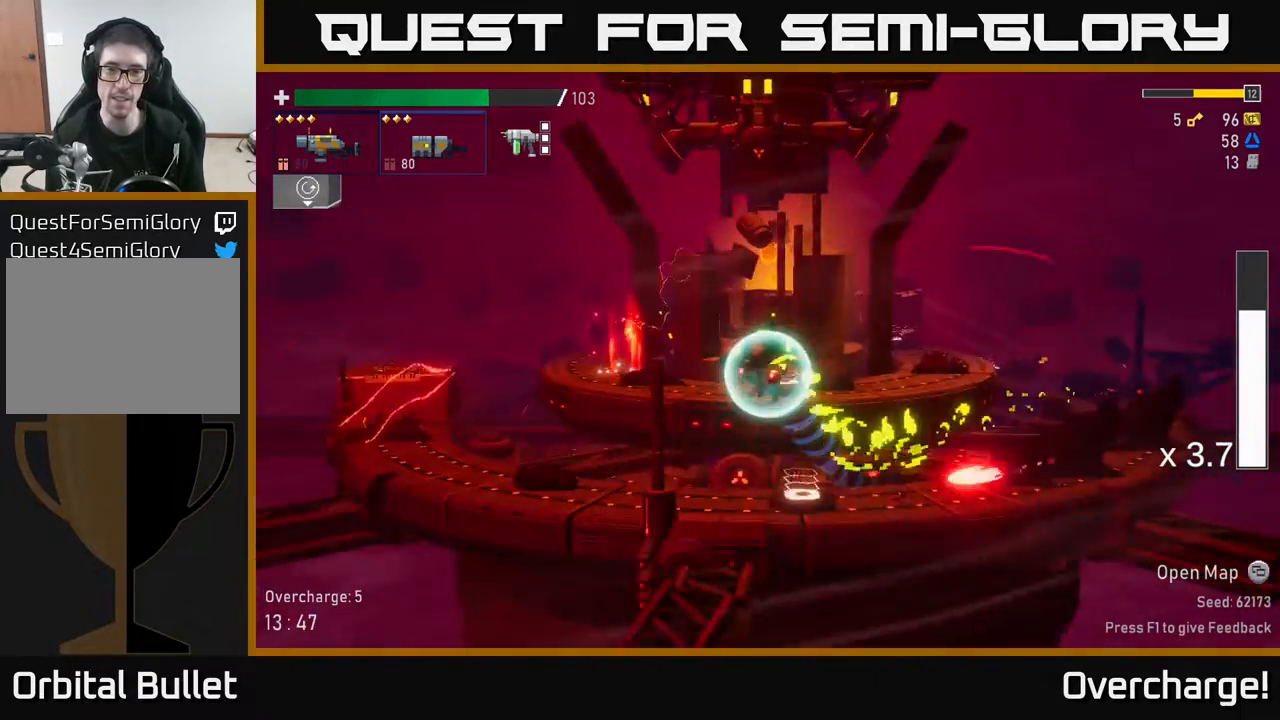
{"buttons": [], "left_stick": "left", "events": []}
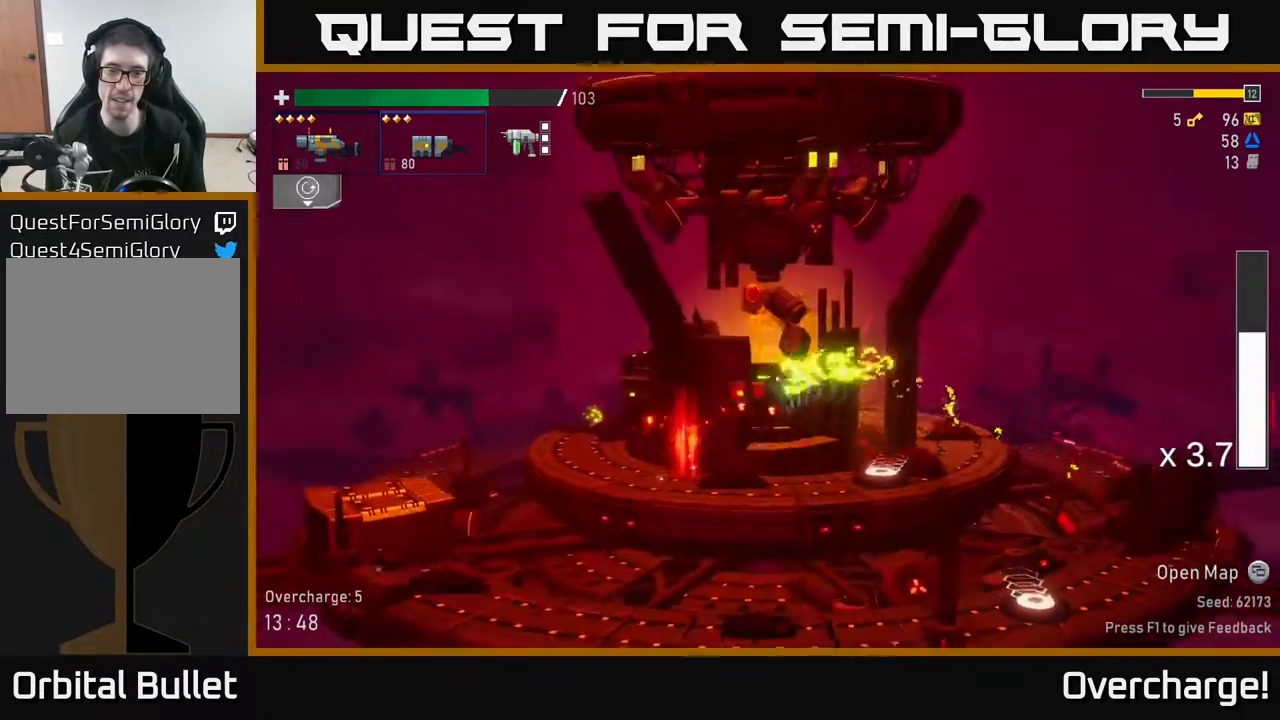
{"buttons": [], "left_stick": "left", "events": [[183, "X", "down"], [417, "X", "up"]]}
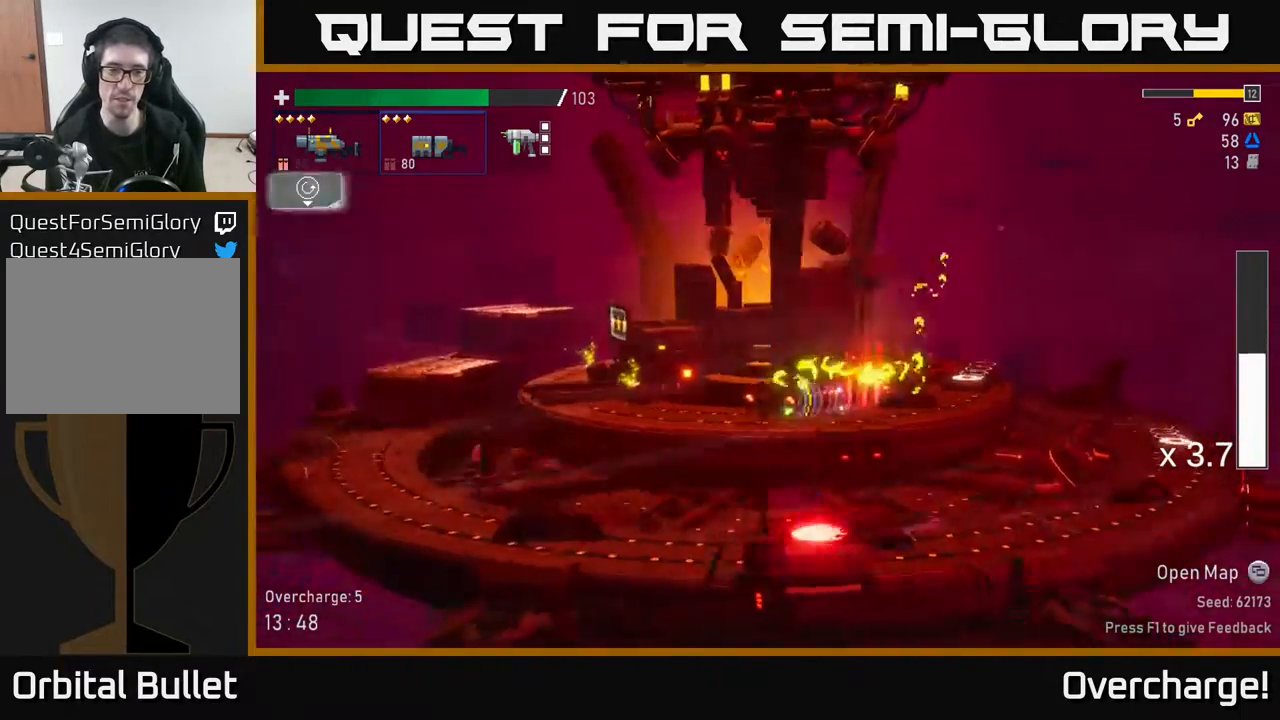
{"buttons": ["X"], "left_stick": "left", "events": [[400, "X", "down"]]}
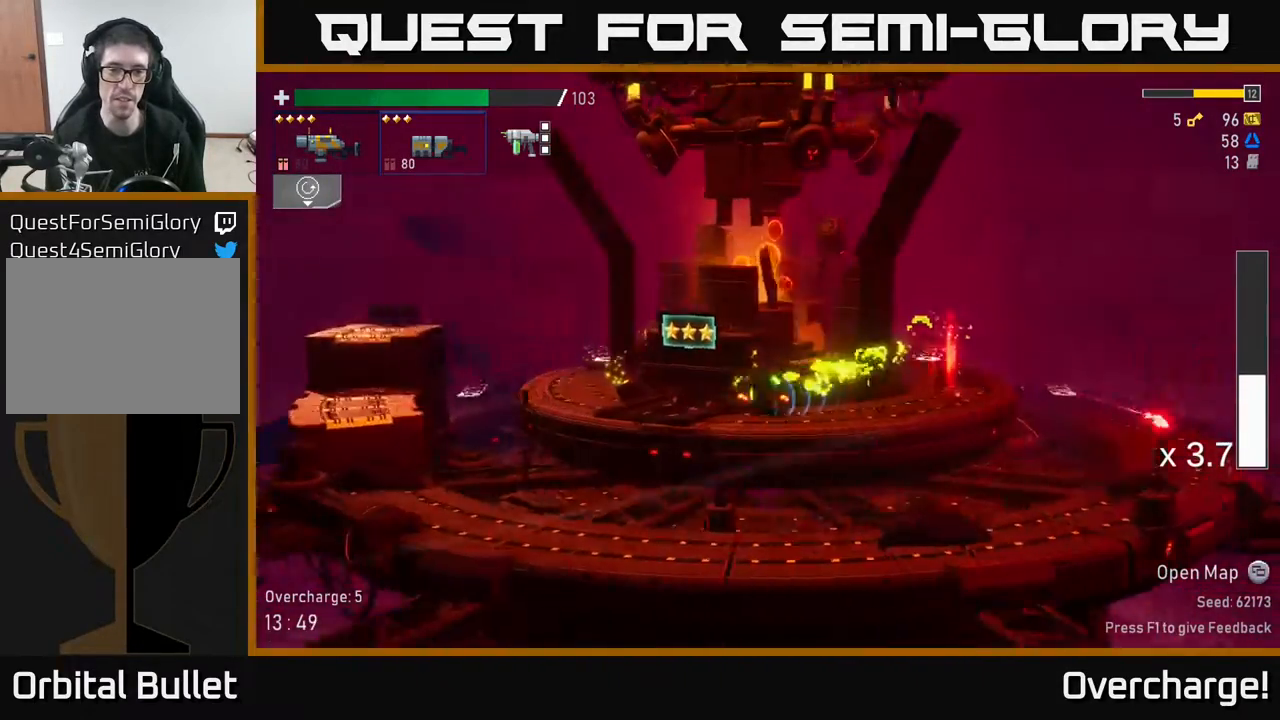
{"buttons": [], "left_stick": "center", "events": [[17, "X", "up"], [133, "Y", "down"], [167, "left_stick", "right"], [200, "Y", "up"], [250, "left_stick", "center"], [267, "Y", "down"], [333, "Y", "up"]]}
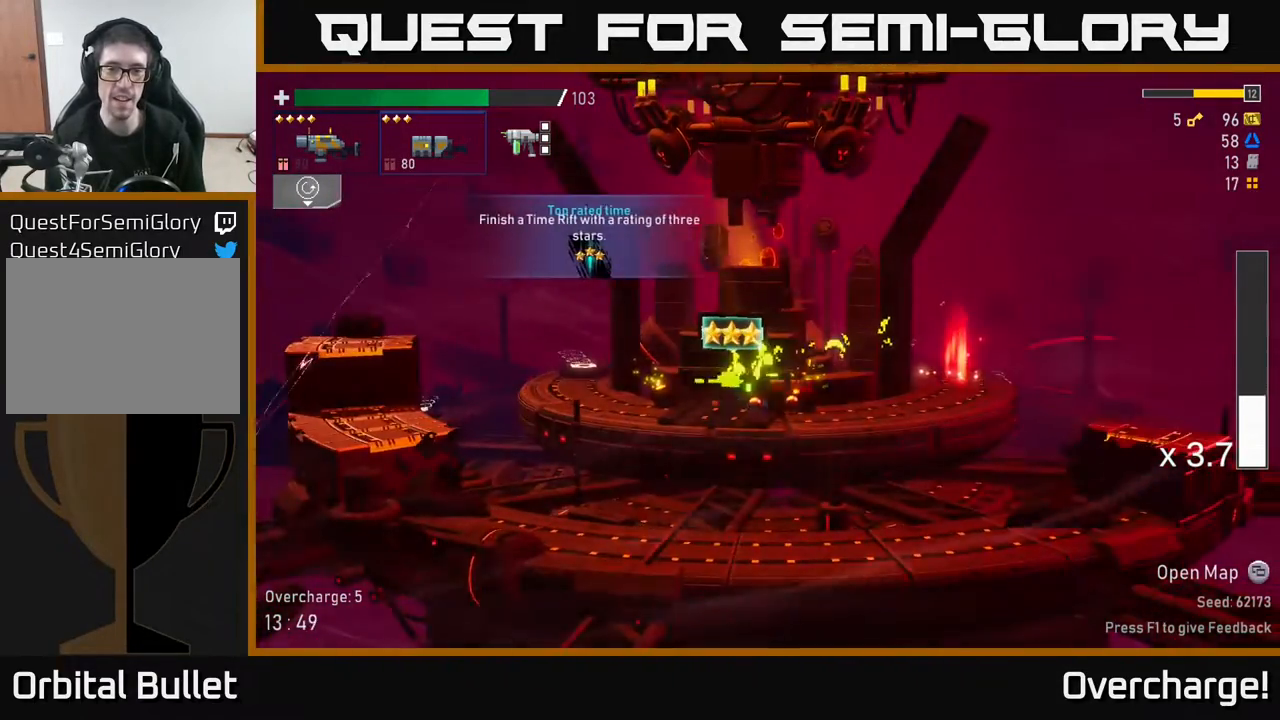
{"buttons": [], "left_stick": "center", "events": [[67, "left_stick", "left"], [267, "left_stick", "center"]]}
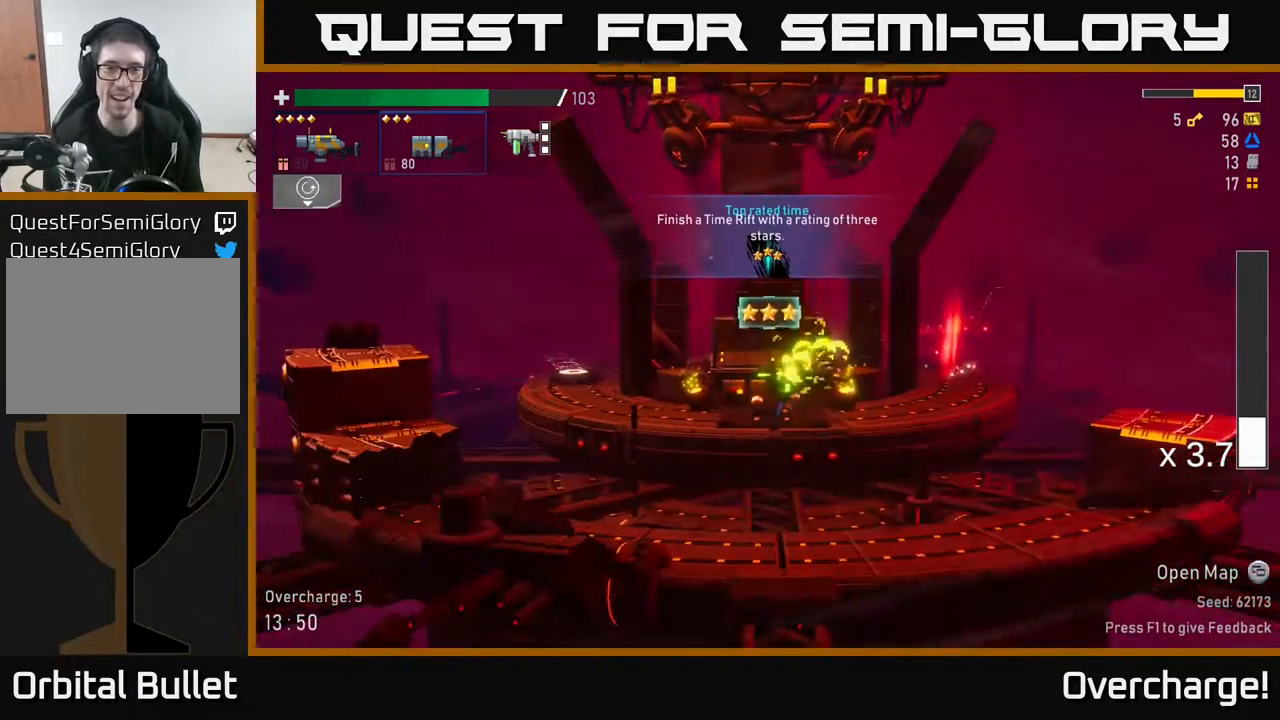
{"buttons": [], "left_stick": "center", "events": []}
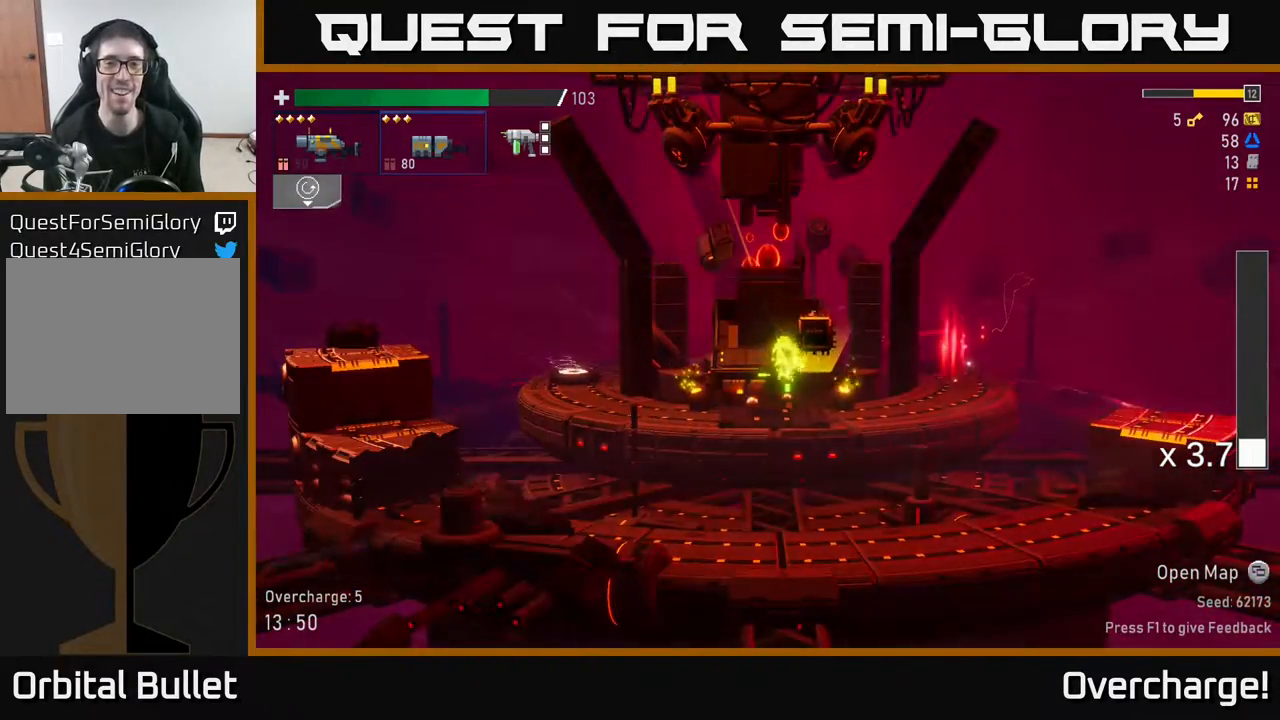
{"buttons": [], "left_stick": "right", "events": [[317, "left_stick", "right"]]}